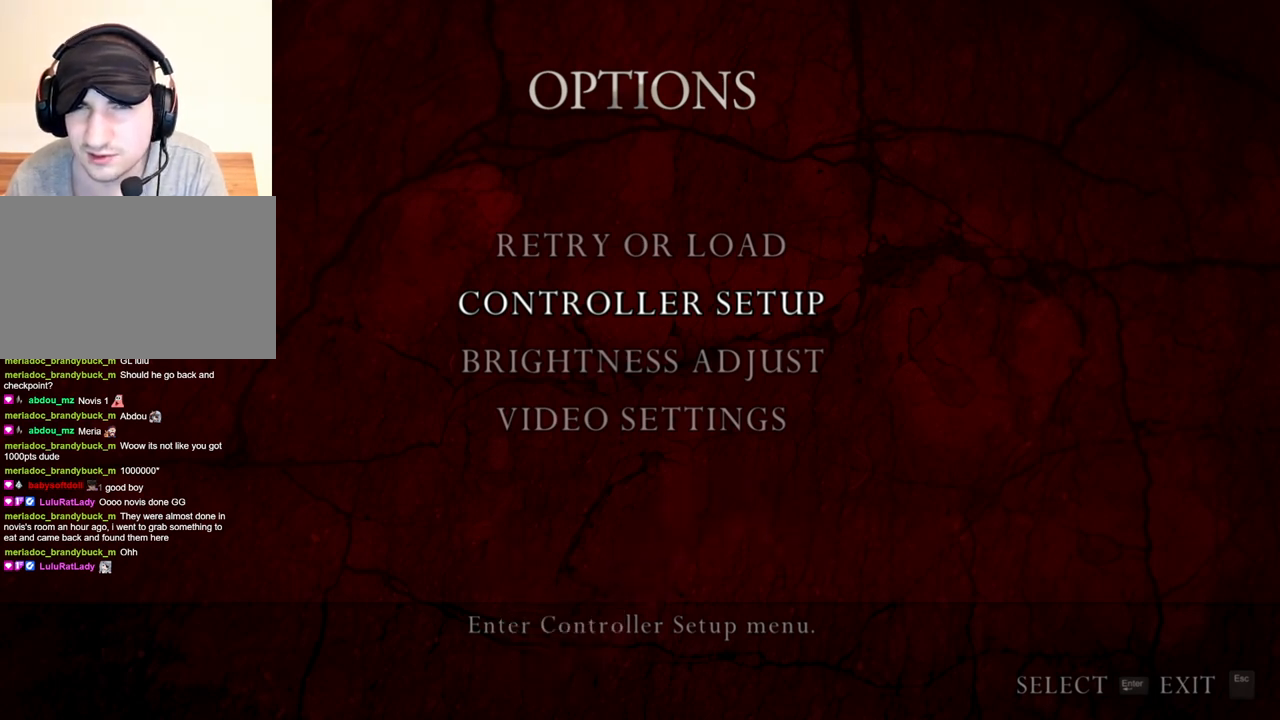
Gameplay with keyboard and mouse; each line is a JSON object with the keys and mouse buttons held at the frame after it. "events" lists presses ("down") and releases ("up") of "1", "2", "3", "4", "5", "a", "alt", "b", "c", "ctrl", "d", "e", "f", "g", "q", "r", "s", "shift", "space", "t", "tab", "tilde", "v", "w", "x", "z", "mouse_left", "mouse_wheel", "mouse_right", "mouse_mb4" and "mouse_mb5" between this image and that frame as [ms after this image, input, new state], when the widget could be followed in between. "mouse_left", "mouse_wheel", "mouse_right", "mouse_mb4", "mouse_mb5" = the "left", "wheel", "right", "mb4", "mb5" buttons of the "mouse" list. No other keys are recorded. "wheel" means that the mouse wheel is clicked or scrolled. Mouse movement is not recorded.
{"keys": [], "mouse": [], "events": [[366, "mouse_left", "down"], [400, "mouse_left", "up"]]}
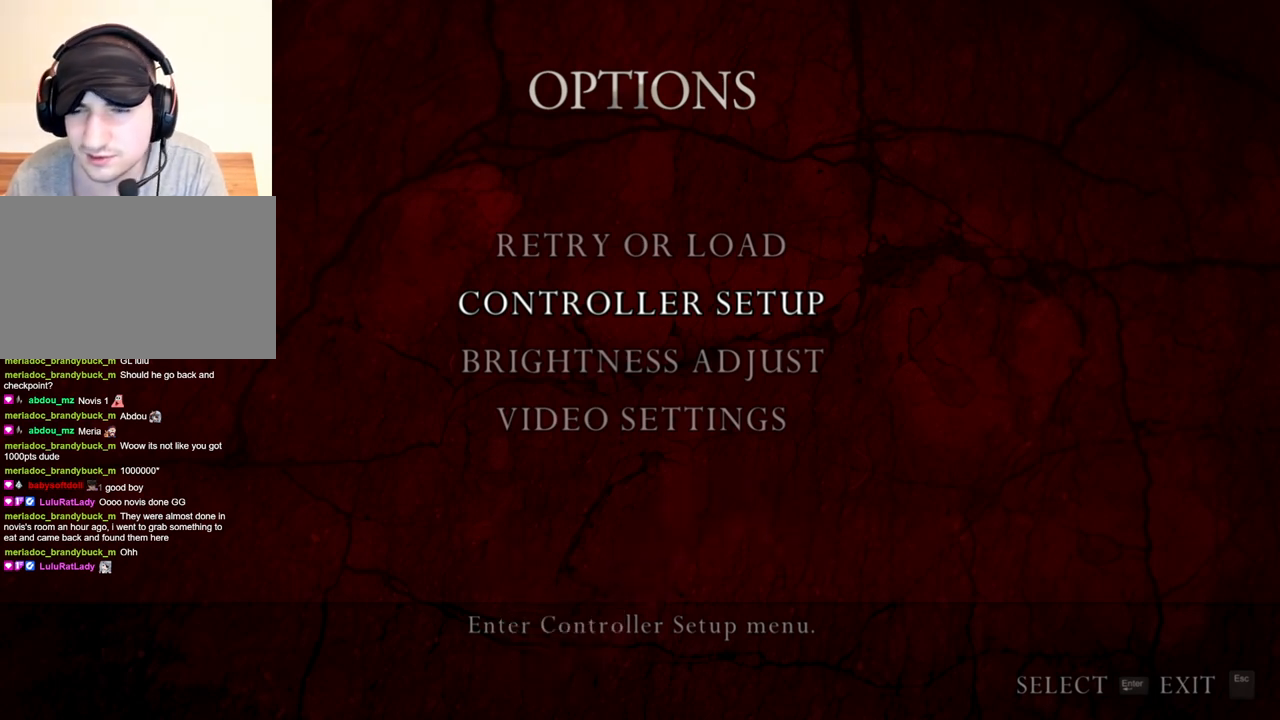
{"keys": [], "mouse": [], "events": []}
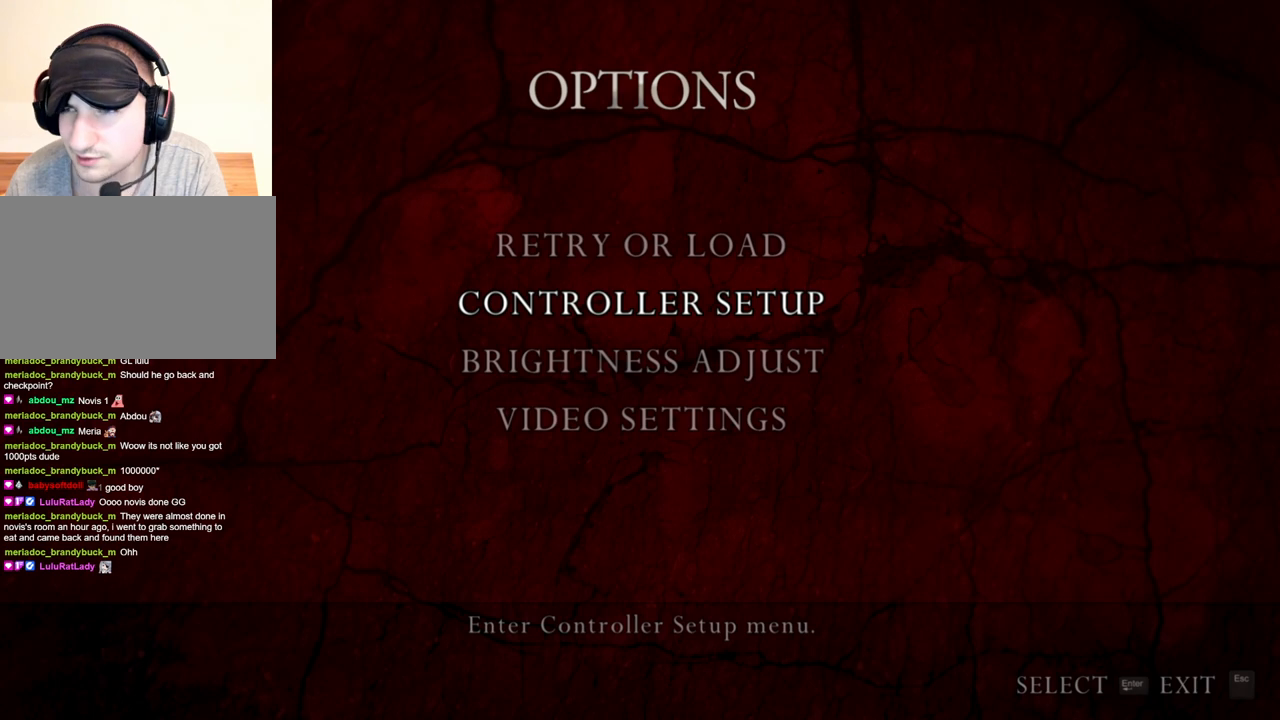
{"keys": [], "mouse": [], "events": []}
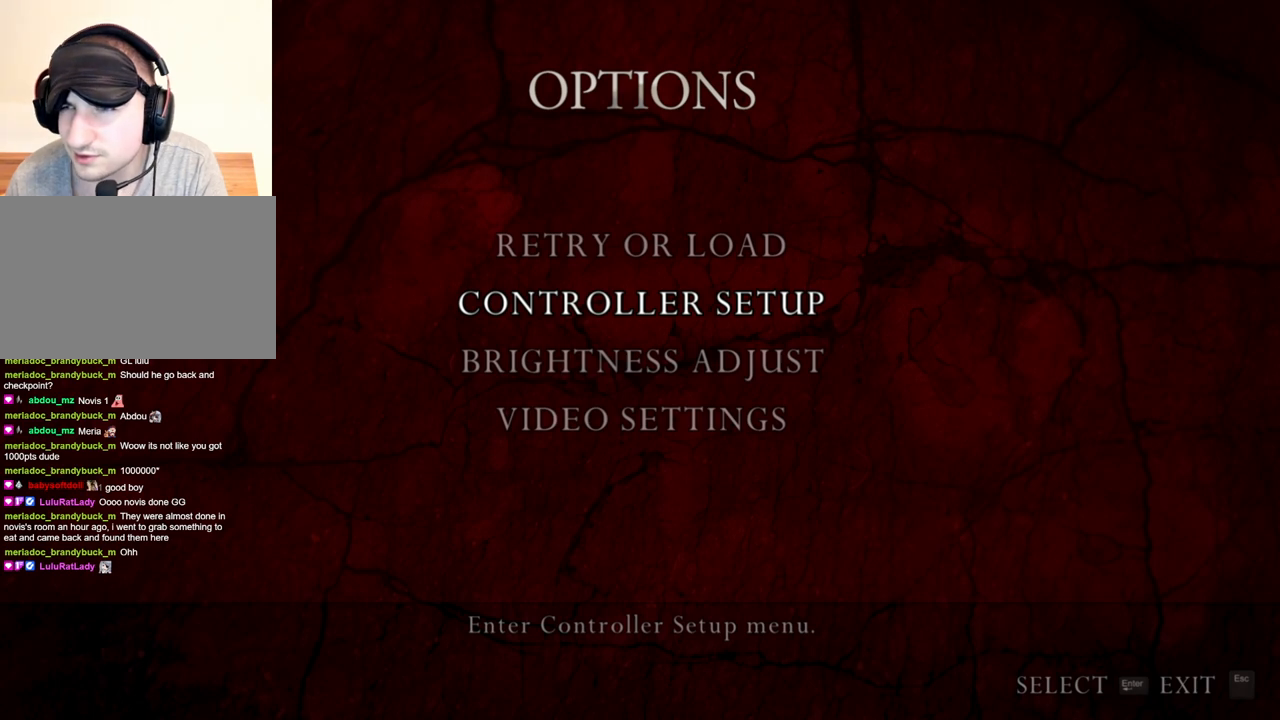
{"keys": [], "mouse": [], "events": [[266, "mouse_left", "down"], [366, "mouse_left", "up"]]}
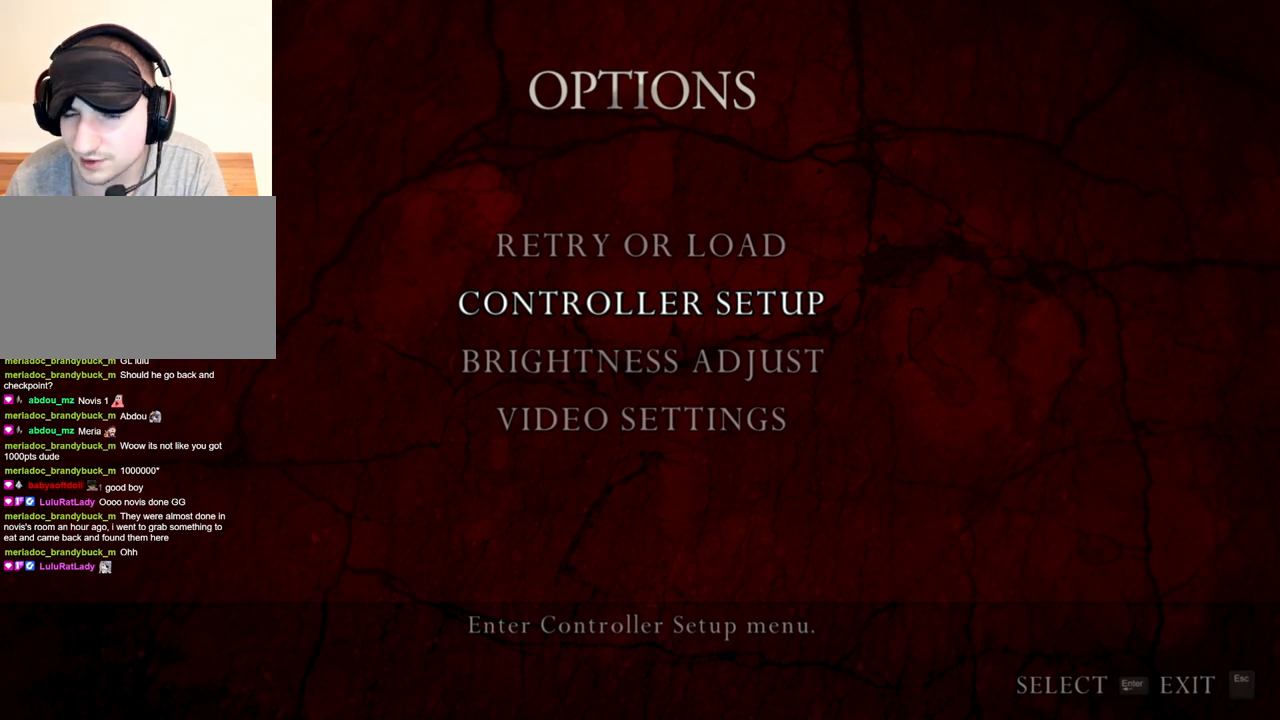
{"keys": [], "mouse": [], "events": []}
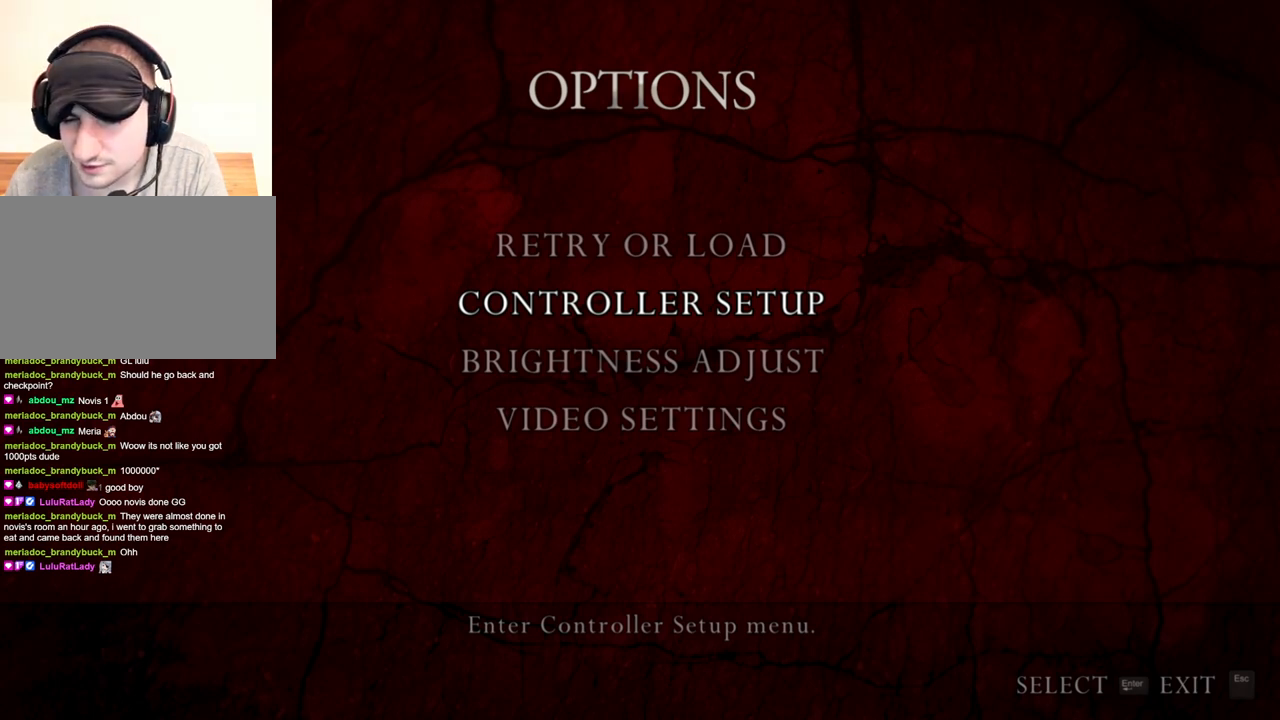
{"keys": [], "mouse": [], "events": []}
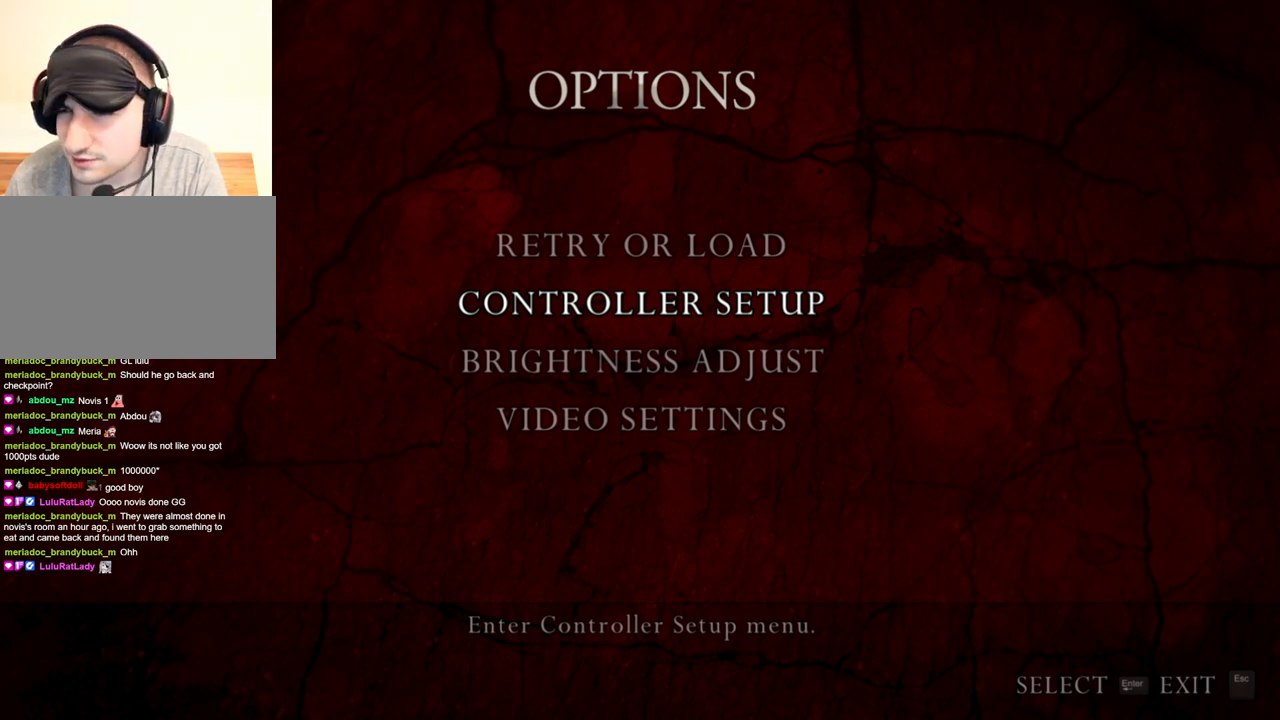
{"keys": [], "mouse": [], "events": []}
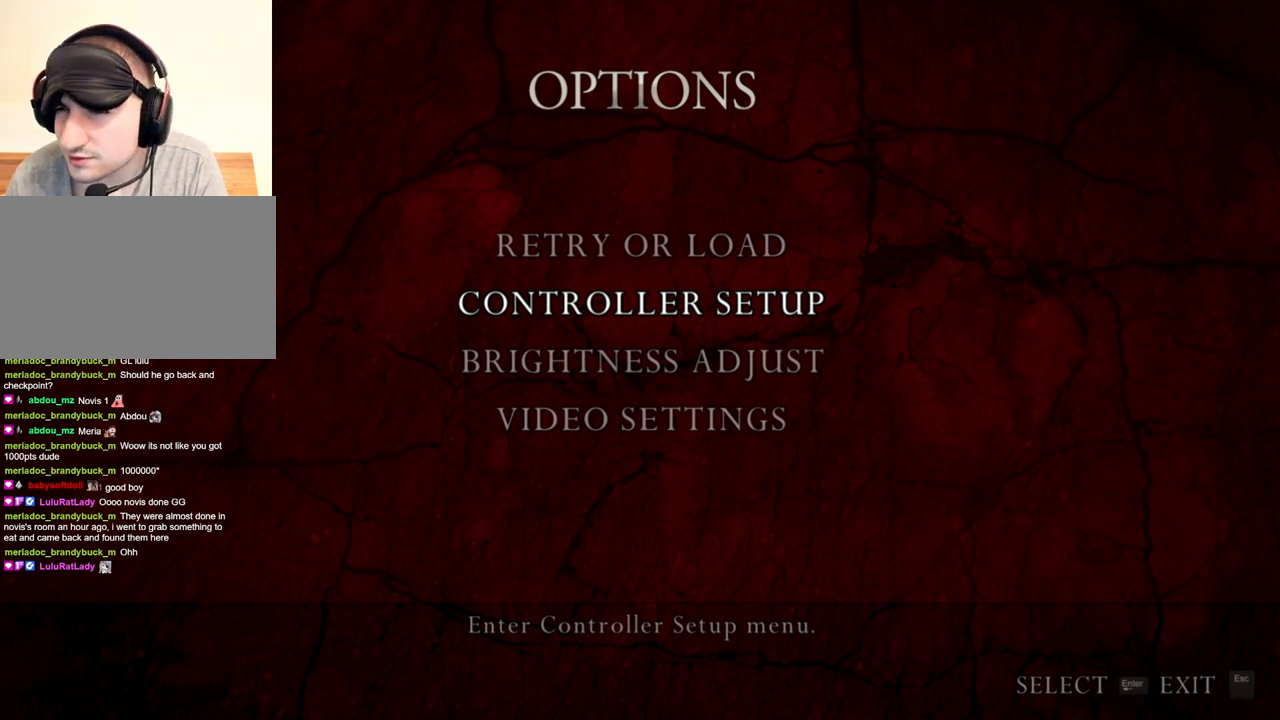
{"keys": [], "mouse": [], "events": [[200, "mouse_left", "down"], [233, "mouse_left", "up"]]}
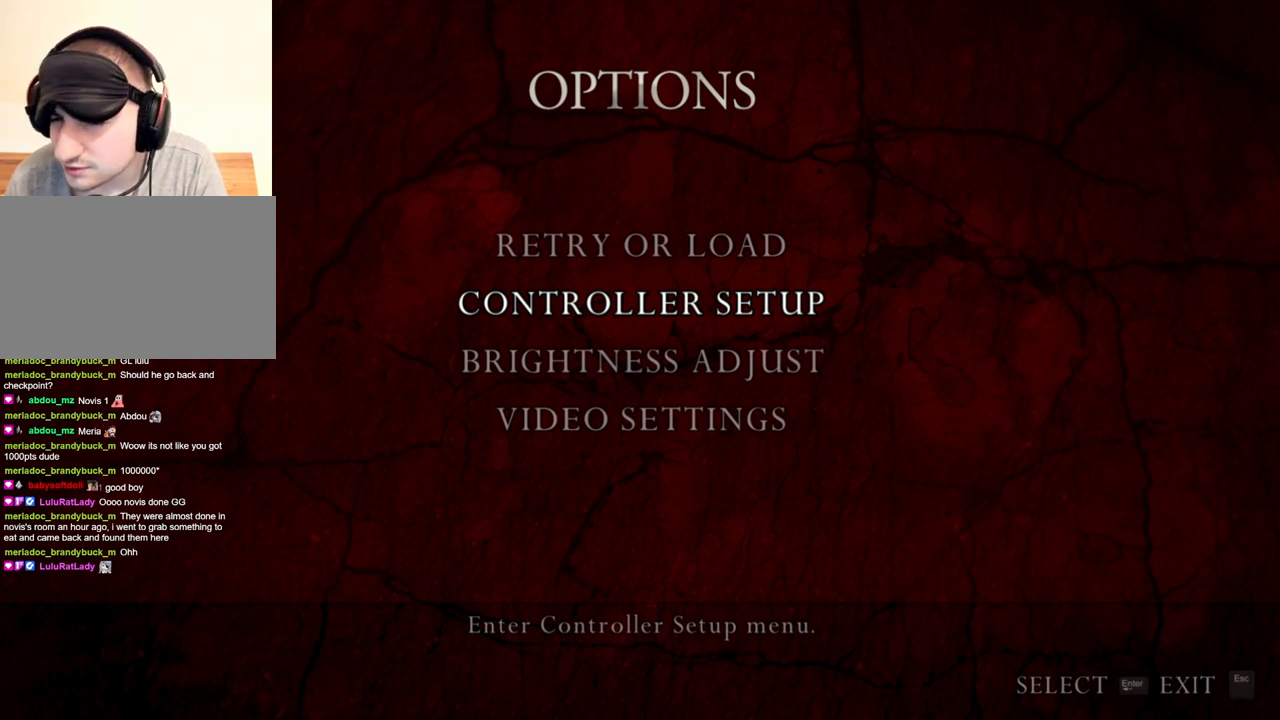
{"keys": [], "mouse": [], "events": []}
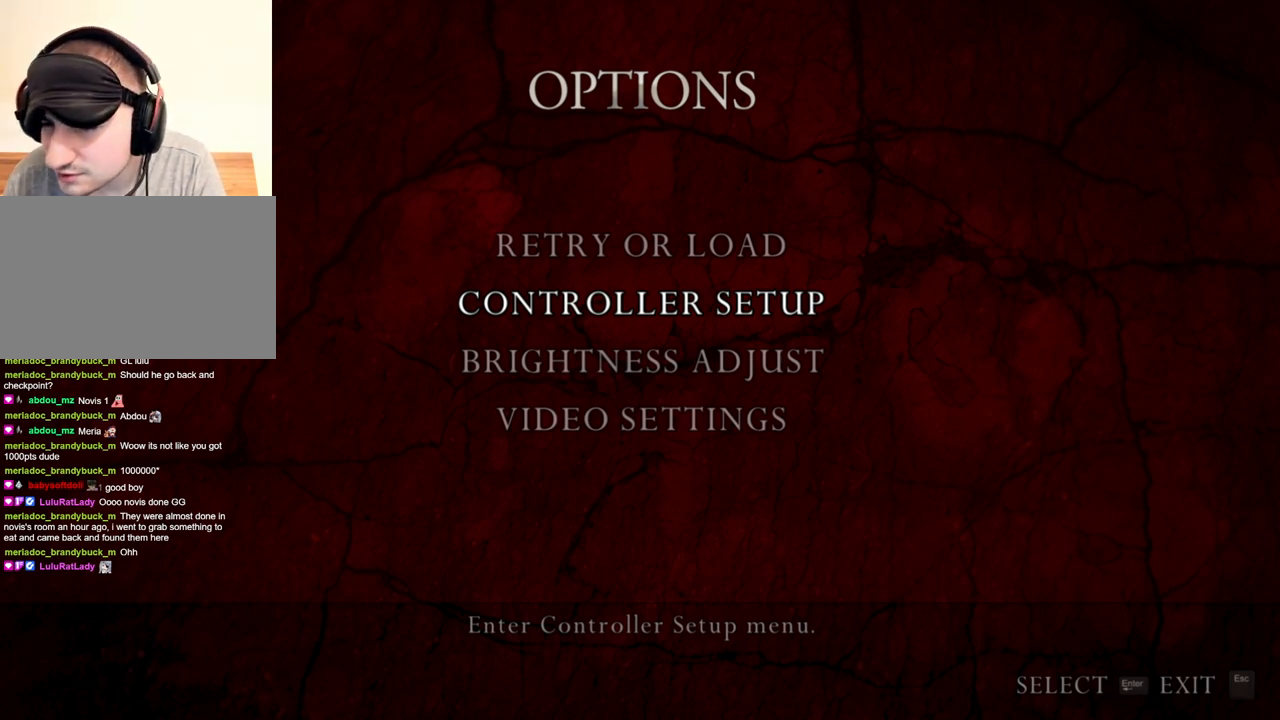
{"keys": [], "mouse": [], "events": []}
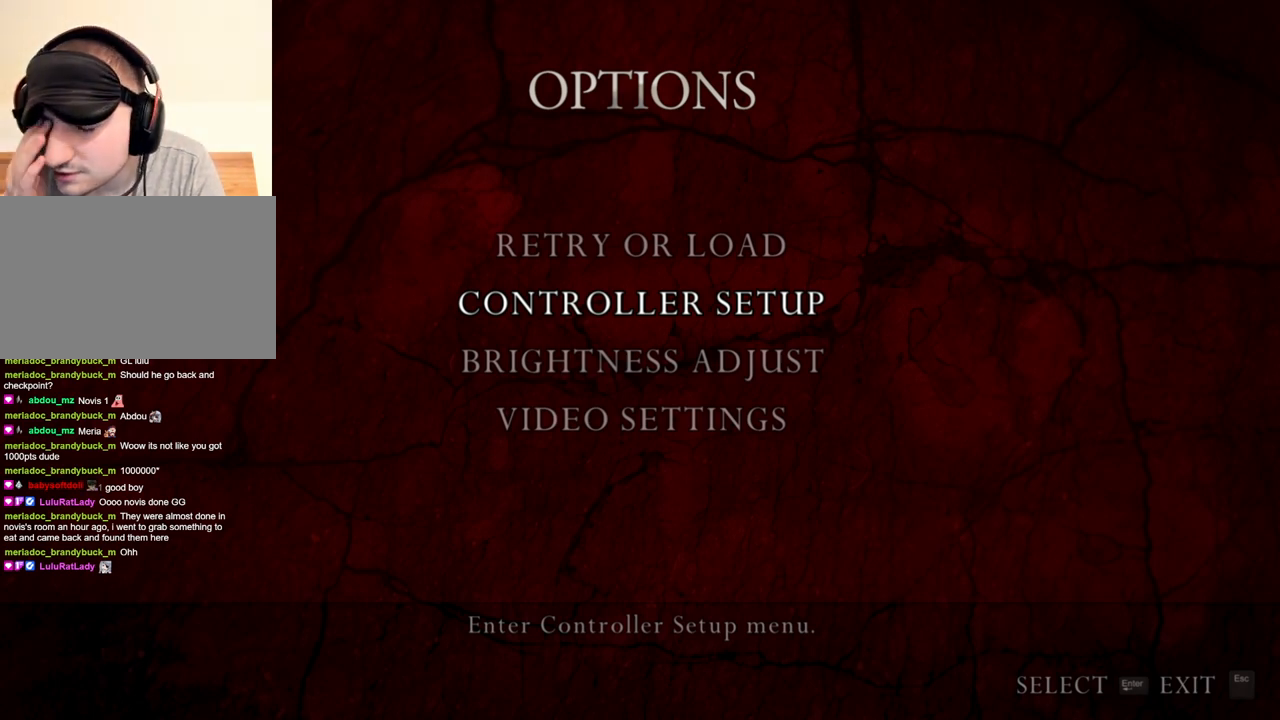
{"keys": [], "mouse": [], "events": []}
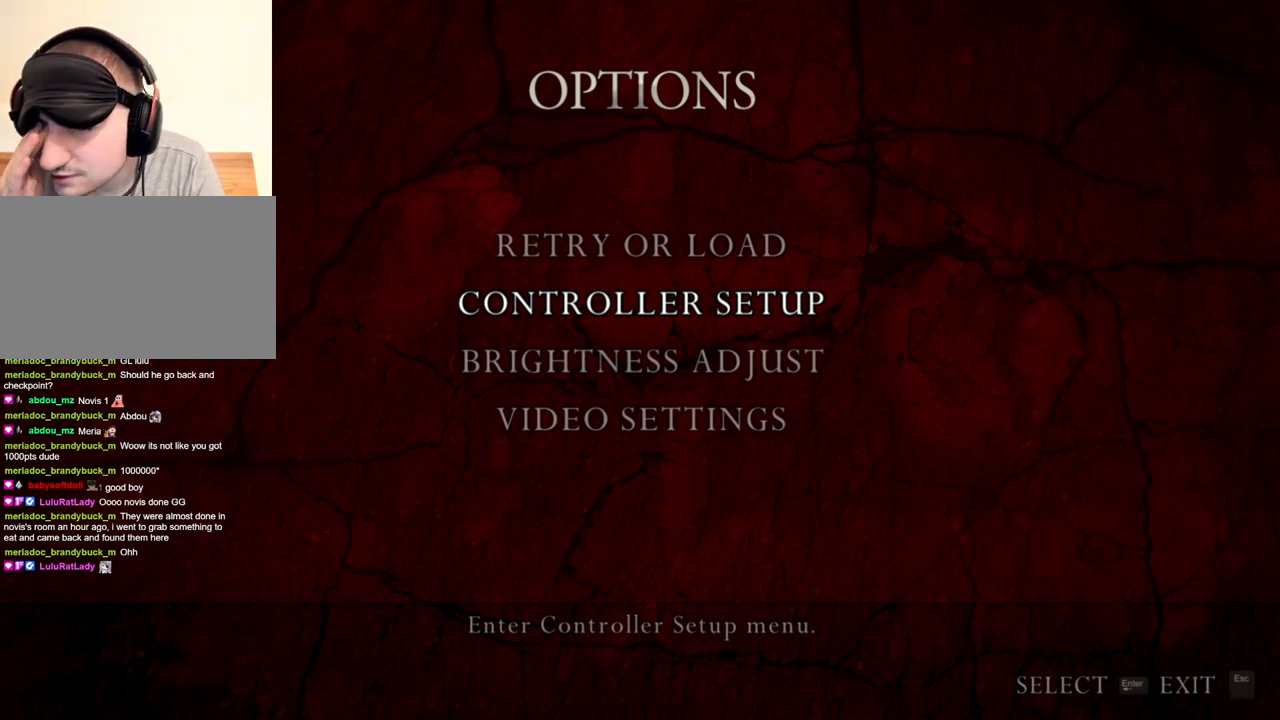
{"keys": [], "mouse": [], "events": []}
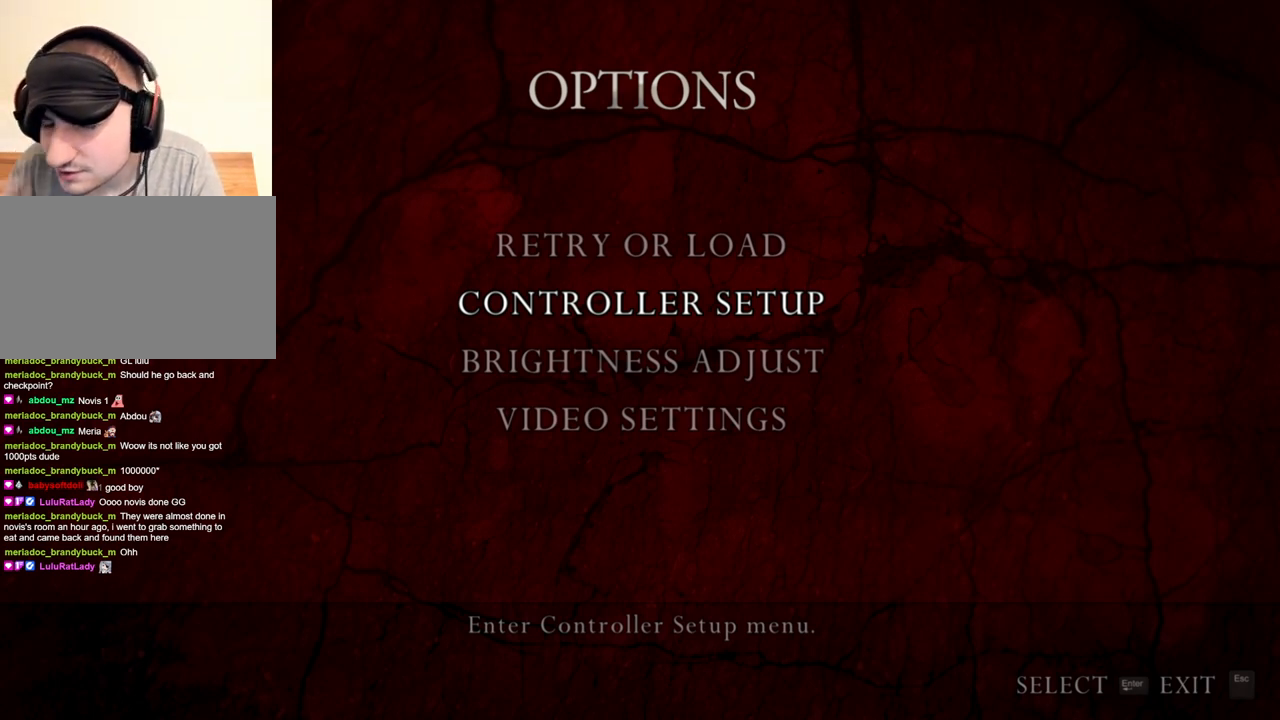
{"keys": [], "mouse": [], "events": [[433, "mouse_left", "down"], [500, "mouse_left", "up"]]}